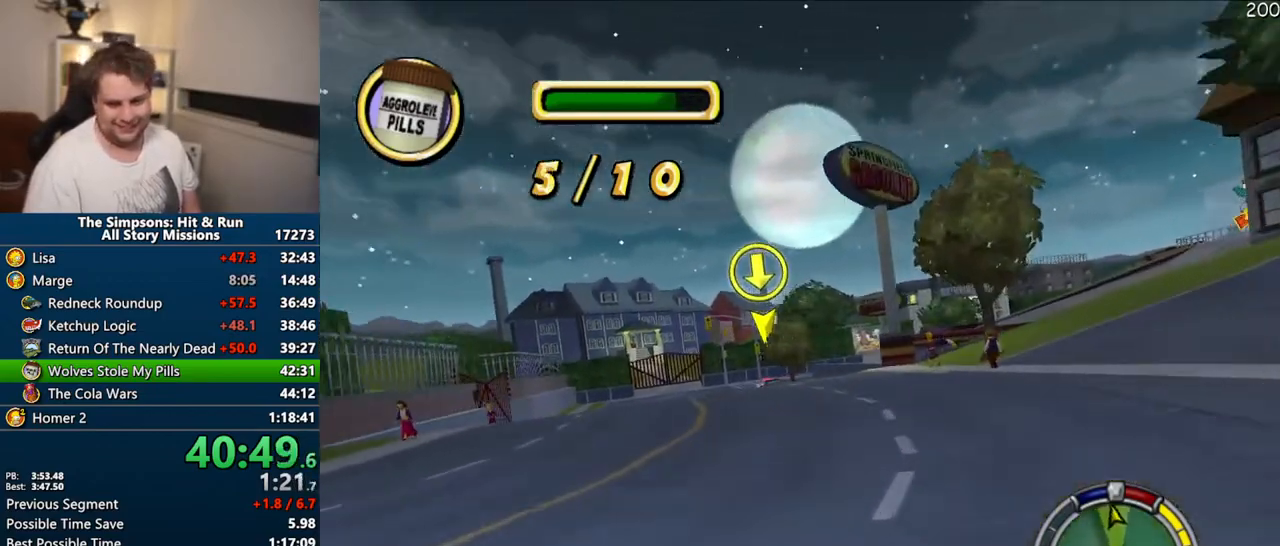
Gameplay with a controller (PlayStation layout); each line is a JSON object with the inputs held at the frame after it. "events" lists button and stick changes between this image and that frame as [ms after this image, input, new state], when the widget could be followed in between. Not read: L3 R3.
{"buttons": ["CROSS"], "left_stick": "center", "right_stick": "down"}
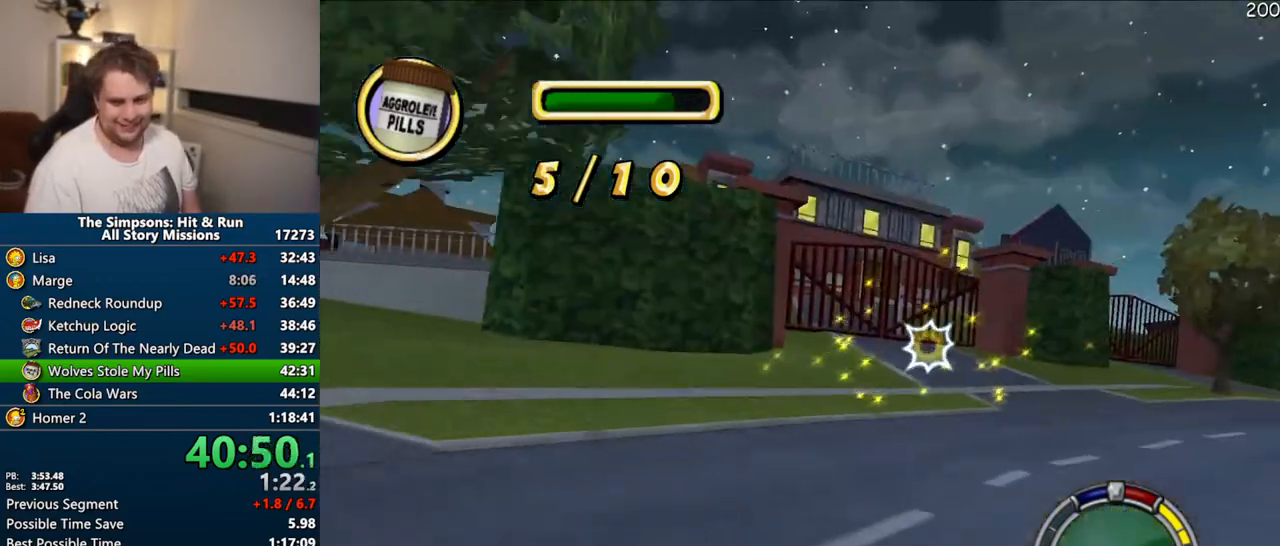
{"buttons": ["CROSS"], "left_stick": "center", "right_stick": "center", "events": [[167, "right_stick", "center"], [250, "left_stick", "right"], [467, "left_stick", "center"]]}
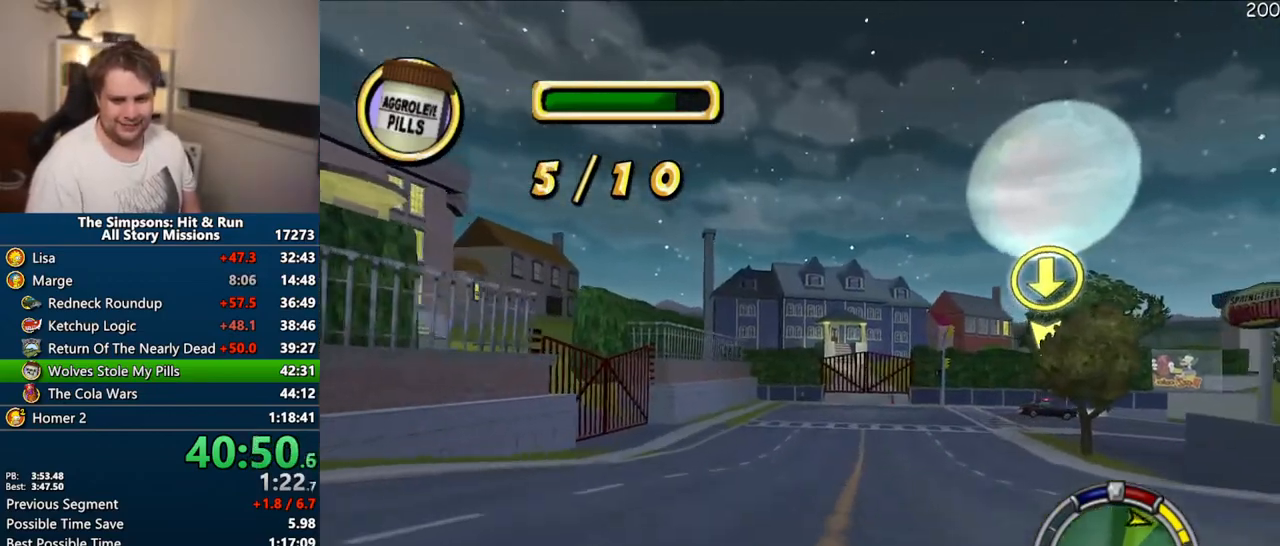
{"buttons": ["CROSS"], "left_stick": "right", "right_stick": "center", "events": [[233, "left_stick", "right"]]}
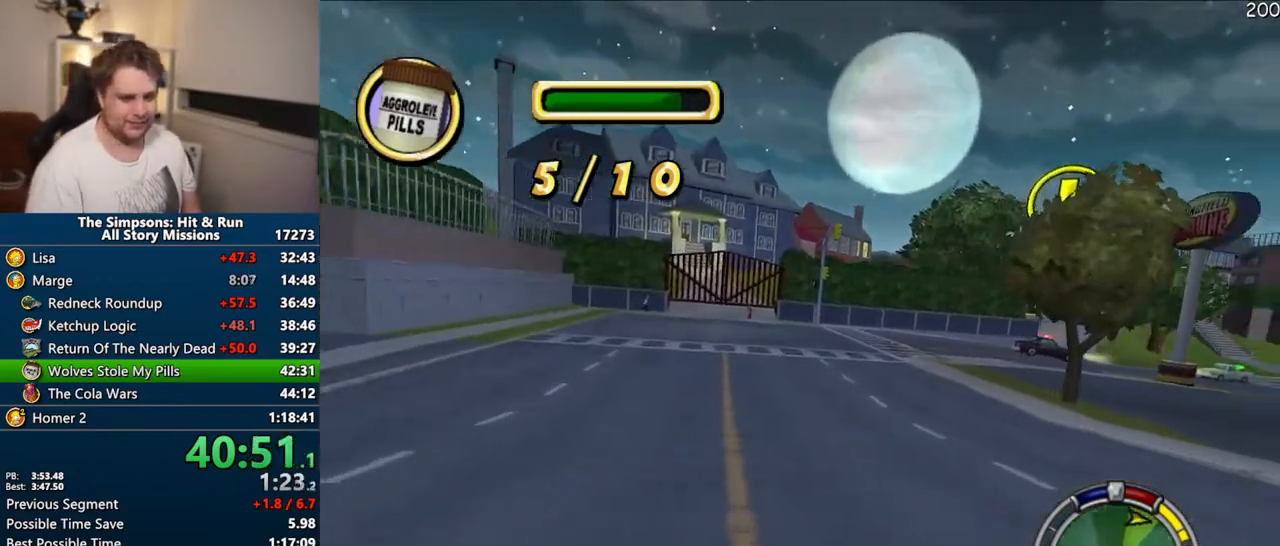
{"buttons": ["CROSS"], "left_stick": "right", "right_stick": "center", "events": [[150, "left_stick", "center"], [467, "left_stick", "right"]]}
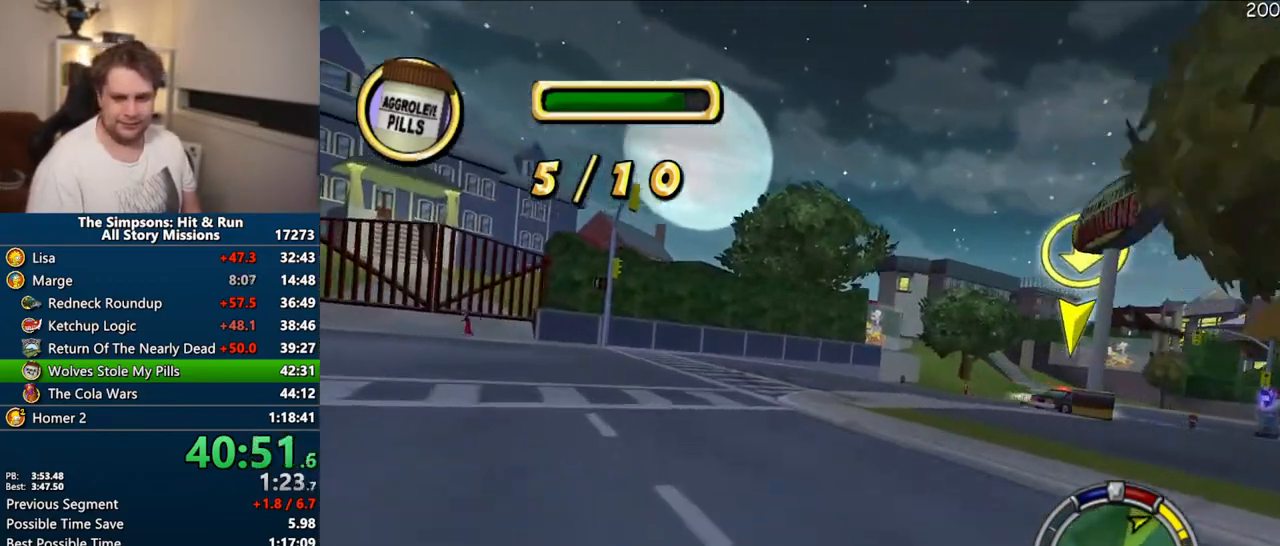
{"buttons": ["CROSS"], "left_stick": "right", "right_stick": "down", "events": [[400, "right_stick", "down"]]}
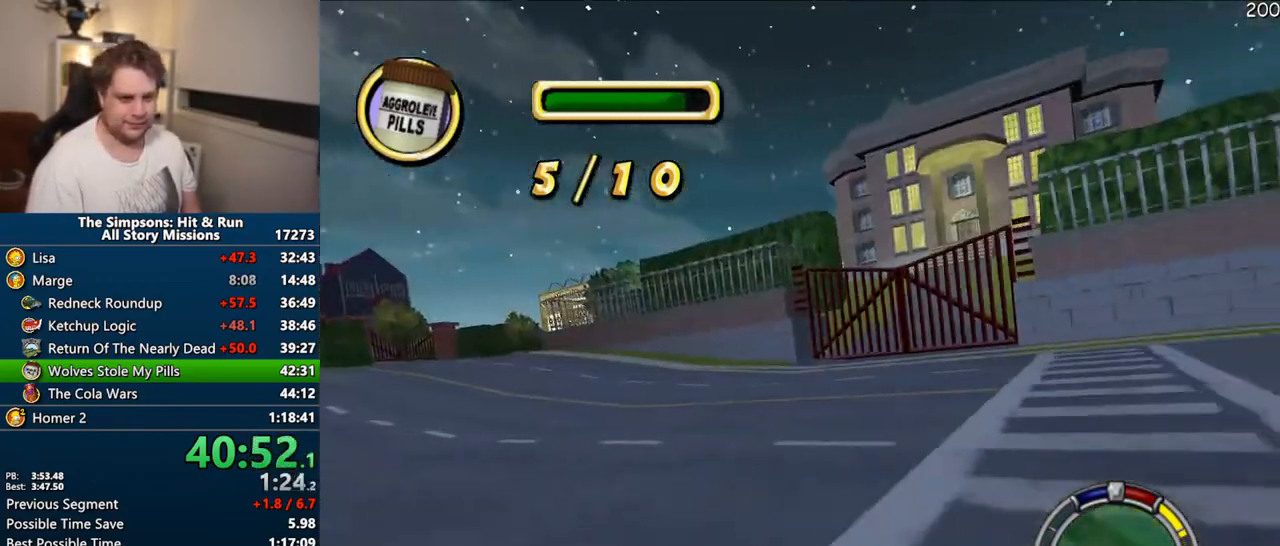
{"buttons": ["CROSS"], "left_stick": "center", "right_stick": "center", "events": [[133, "left_stick", "center"], [183, "right_stick", "center"], [283, "left_stick", "right"], [500, "left_stick", "center"]]}
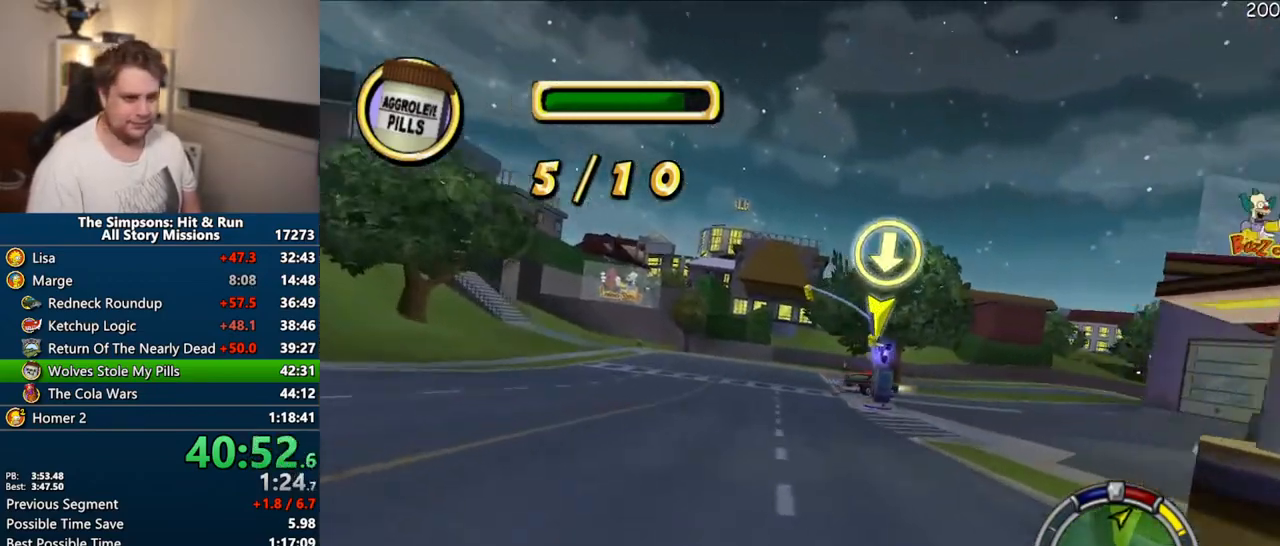
{"buttons": ["CROSS"], "left_stick": "right", "right_stick": "center", "events": [[150, "left_stick", "right"], [150, "right_stick", "down"], [217, "left_stick", "center"], [250, "right_stick", "center"], [350, "left_stick", "right"]]}
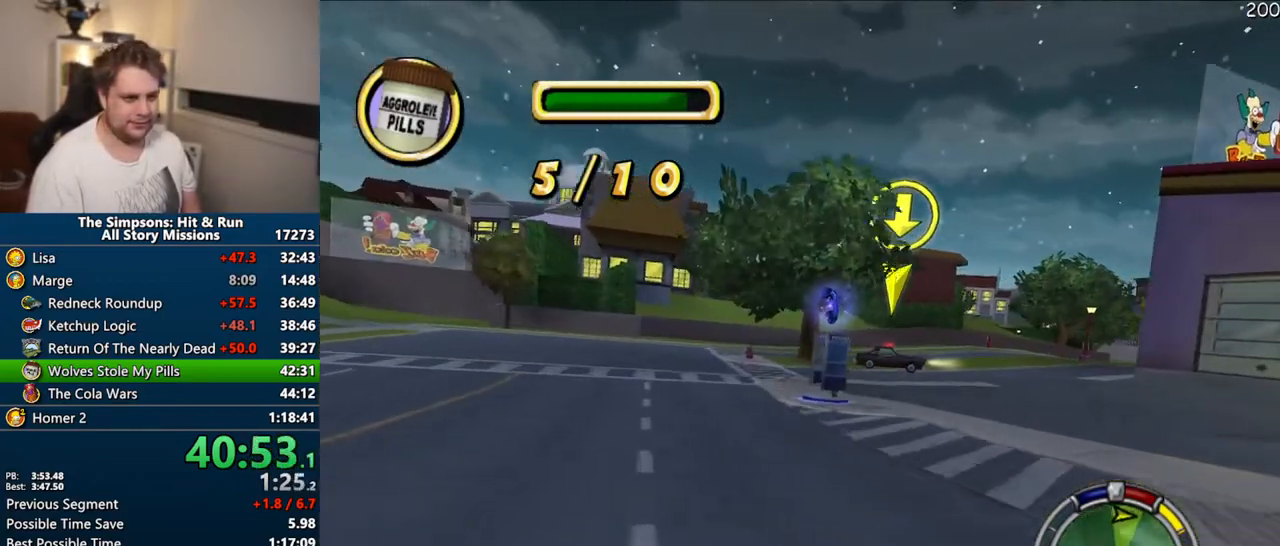
{"buttons": ["CROSS"], "left_stick": "center", "right_stick": "center", "events": [[183, "left_stick", "center"], [267, "left_stick", "right"], [417, "left_stick", "center"]]}
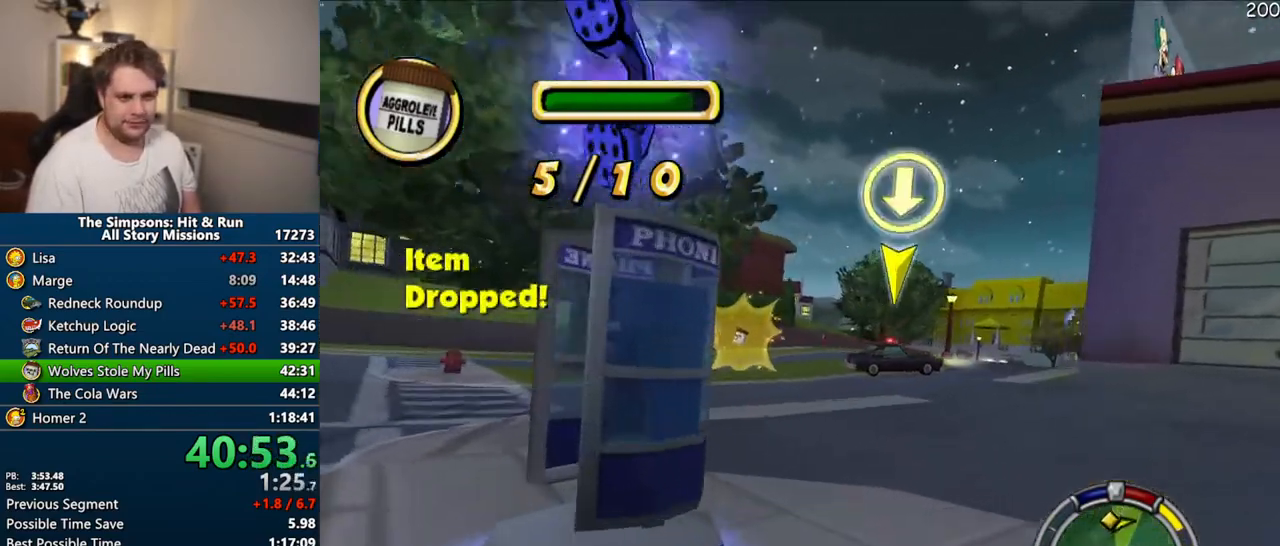
{"buttons": ["CROSS", "R1"], "left_stick": "center", "right_stick": "center", "events": [[67, "CROSS", "up"], [167, "CROSS", "down"], [167, "left_stick", "right"], [267, "R1", "down"], [433, "left_stick", "center"]]}
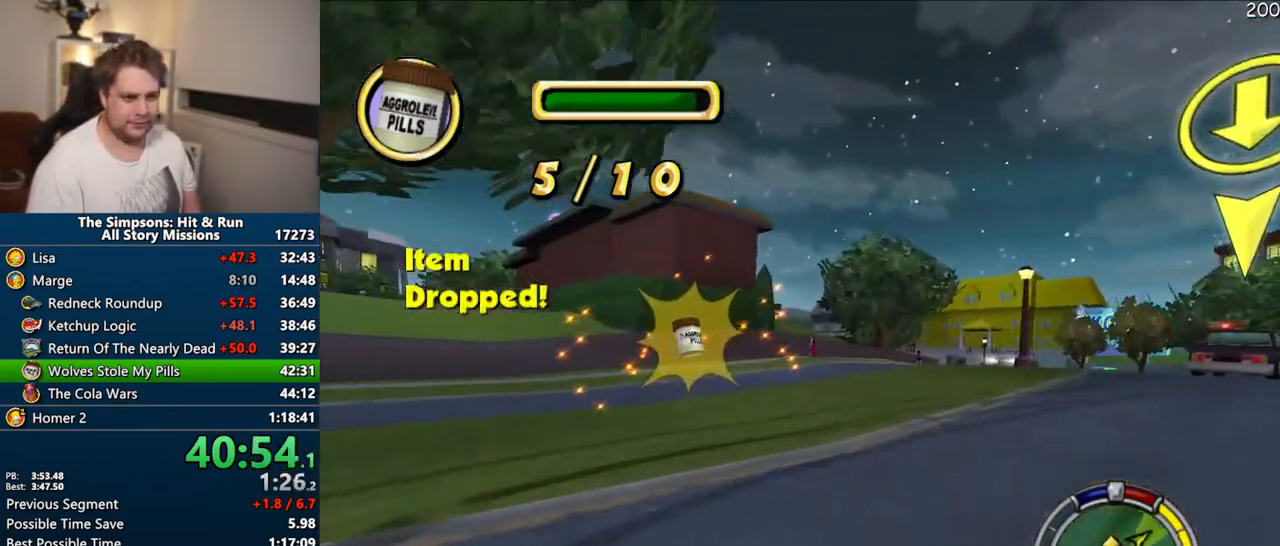
{"buttons": [], "left_stick": "right", "right_stick": "center", "events": [[100, "left_stick", "right"], [117, "CROSS", "up"], [450, "R1", "up"]]}
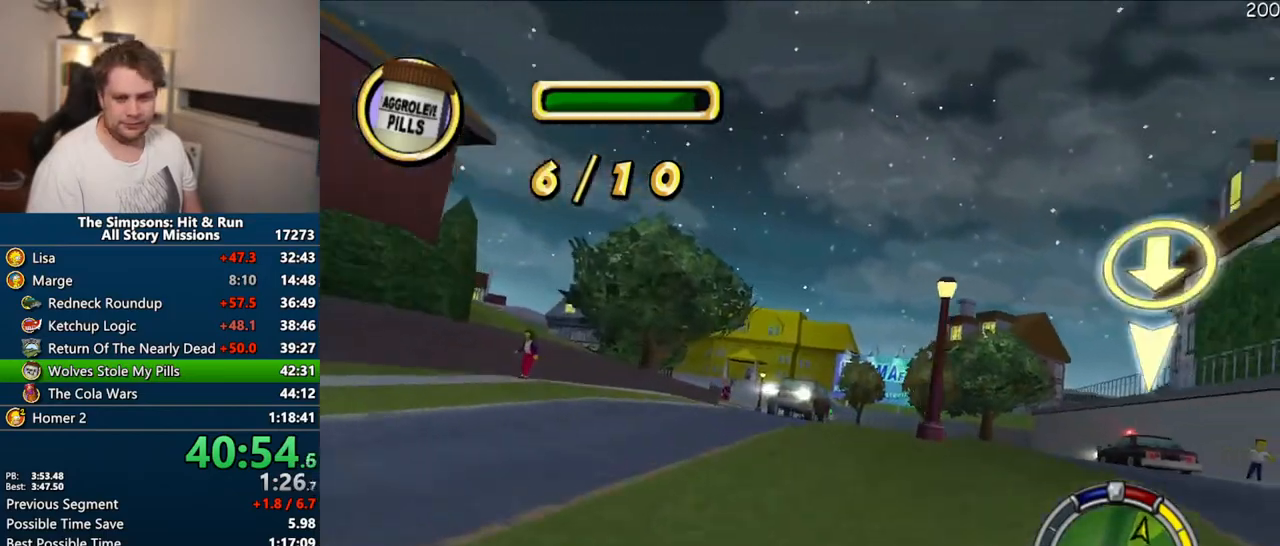
{"buttons": ["CROSS"], "left_stick": "center", "right_stick": "center", "events": [[50, "left_stick", "center"], [167, "left_stick", "right"], [267, "CROSS", "down"], [300, "left_stick", "center"]]}
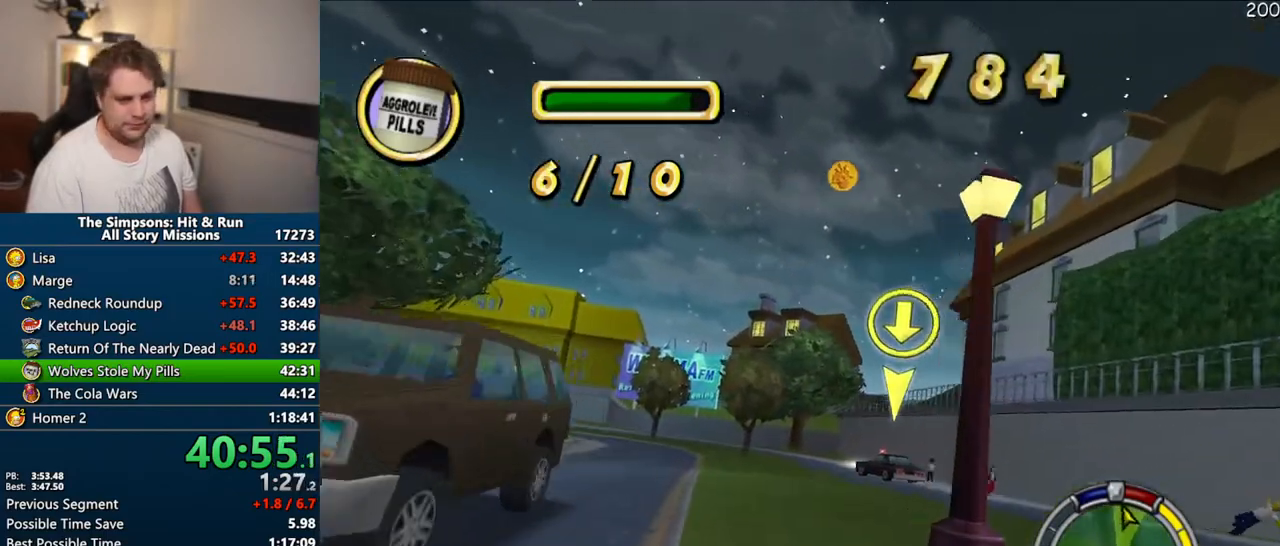
{"buttons": ["CROSS"], "left_stick": "center", "right_stick": "center", "events": []}
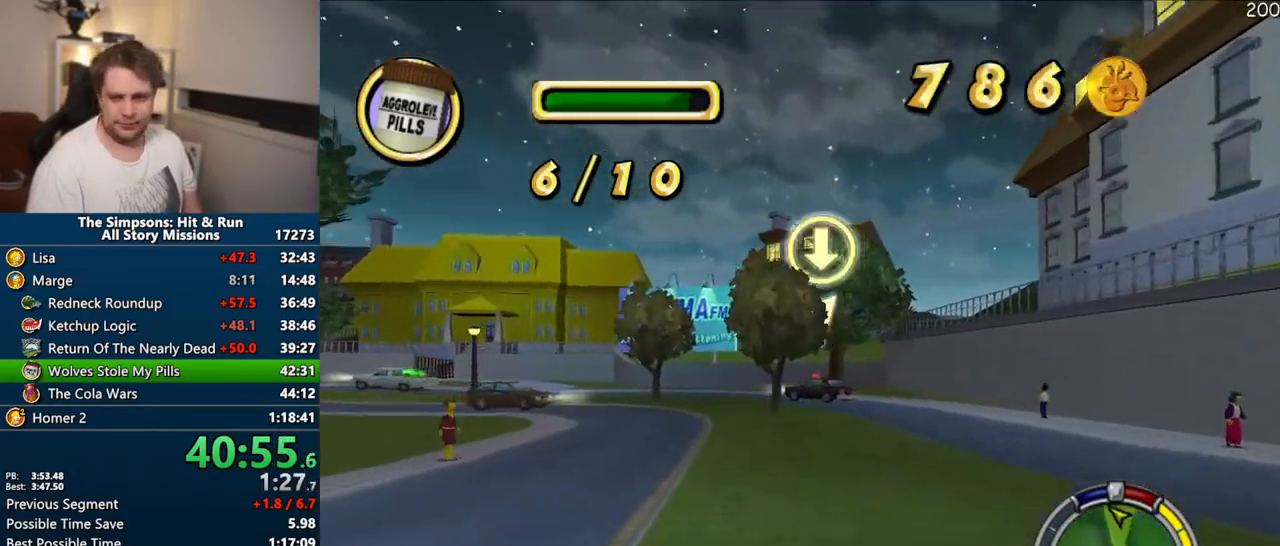
{"buttons": ["CROSS"], "left_stick": "left", "right_stick": "center", "events": [[333, "left_stick", "left"]]}
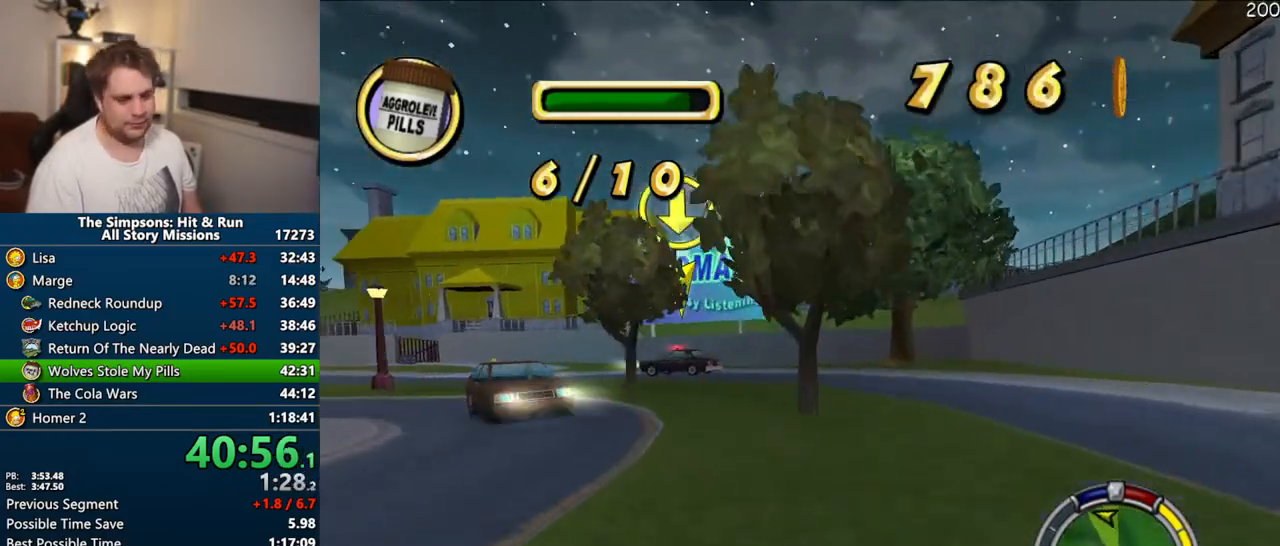
{"buttons": ["CROSS"], "left_stick": "left", "right_stick": "center", "events": [[33, "left_stick", "center"], [300, "left_stick", "left"]]}
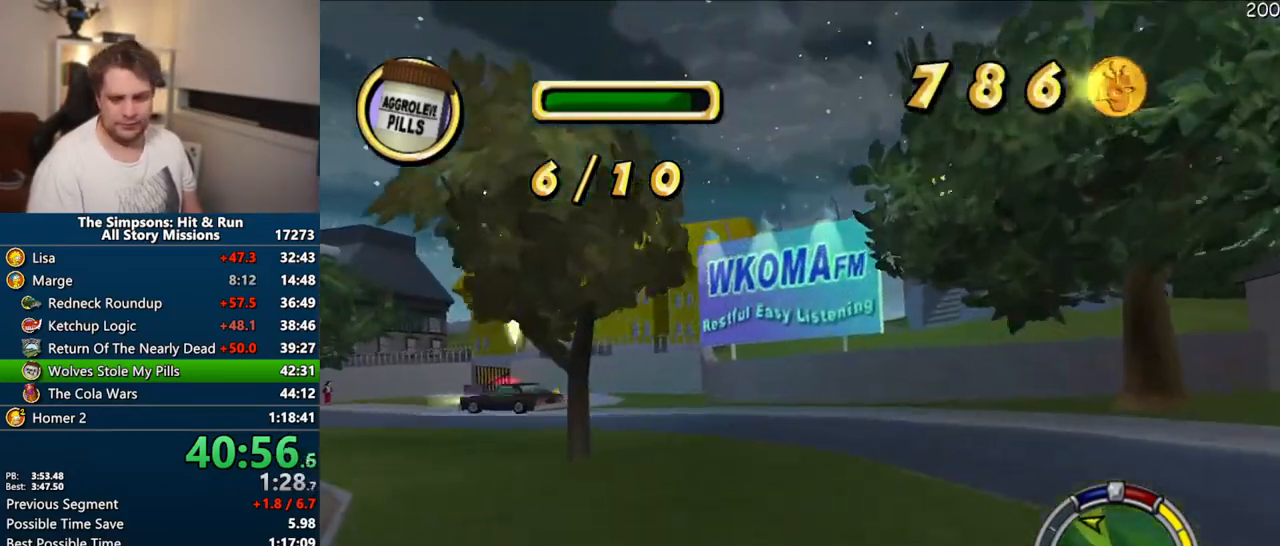
{"buttons": ["CROSS"], "left_stick": "center", "right_stick": "center", "events": [[417, "left_stick", "center"]]}
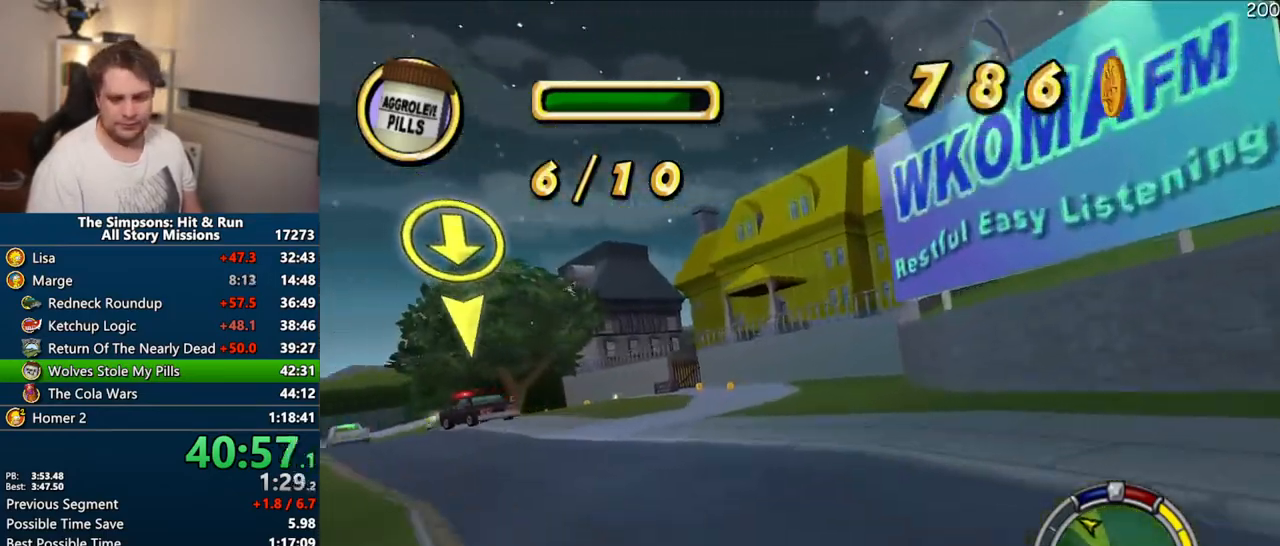
{"buttons": ["CROSS"], "left_stick": "center", "right_stick": "center", "events": [[250, "left_stick", "left"], [500, "left_stick", "center"]]}
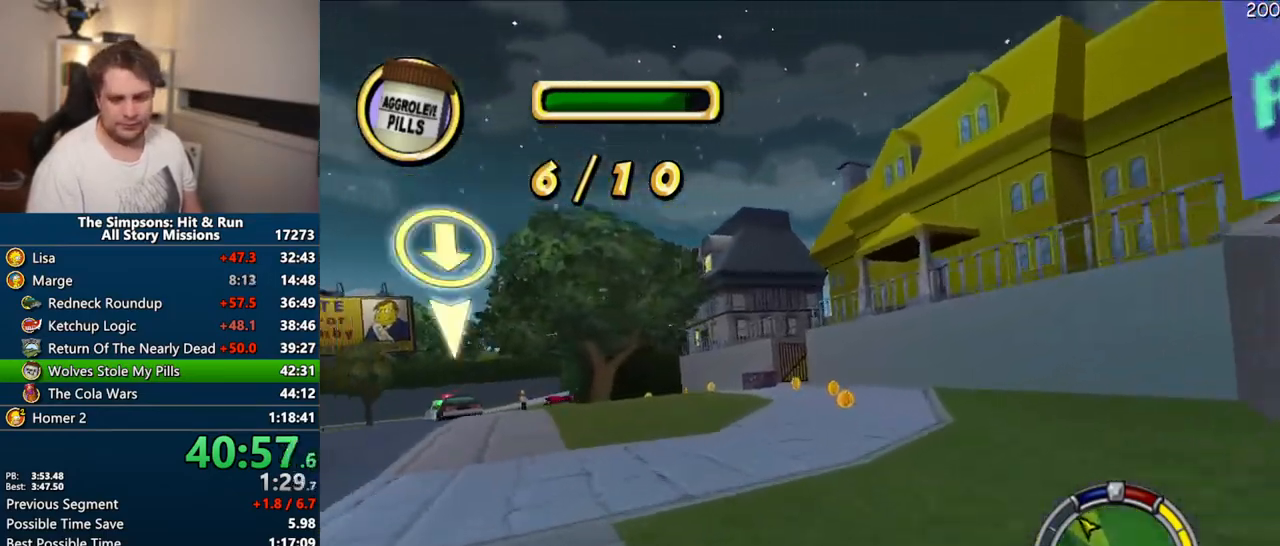
{"buttons": ["CROSS"], "left_stick": "center", "right_stick": "center", "events": [[167, "left_stick", "right"], [317, "left_stick", "center"]]}